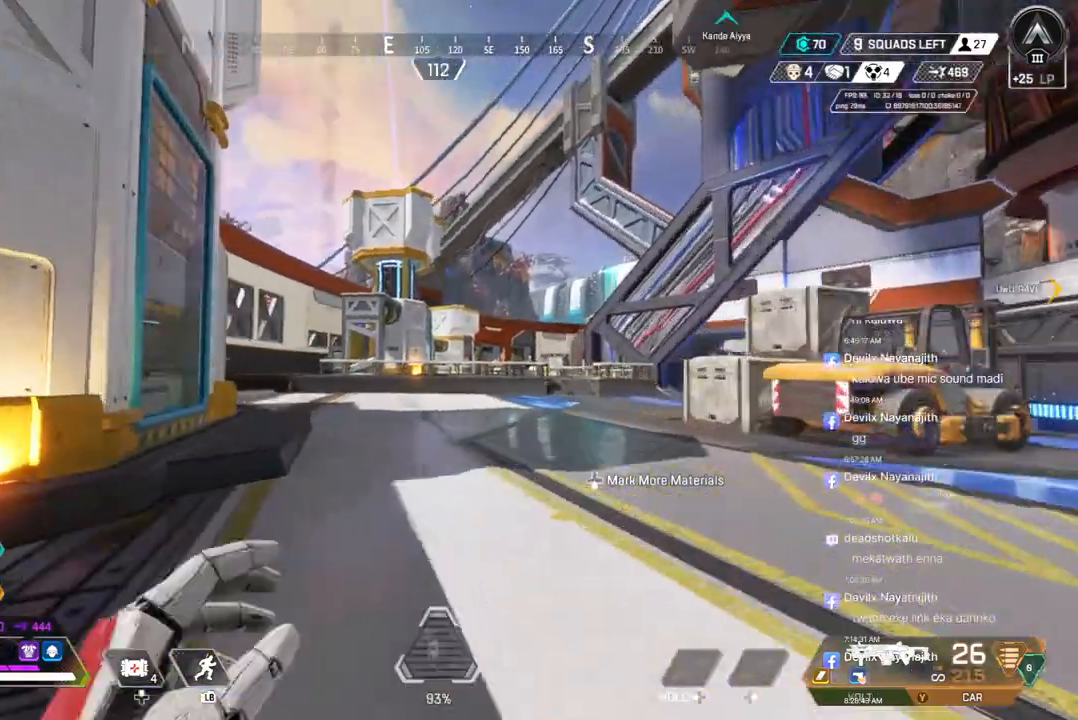
Gameplay with a controller (Xbox layout); each line is a JSON object with the inputs held at the frame after it. "events" lists button and stick changes between this image and that frame as [ms after this image, input, new state], when the widget could be followed in between. Not read: HOME L3.
{"buttons": [], "left_stick": "up", "right_stick": "center", "events": []}
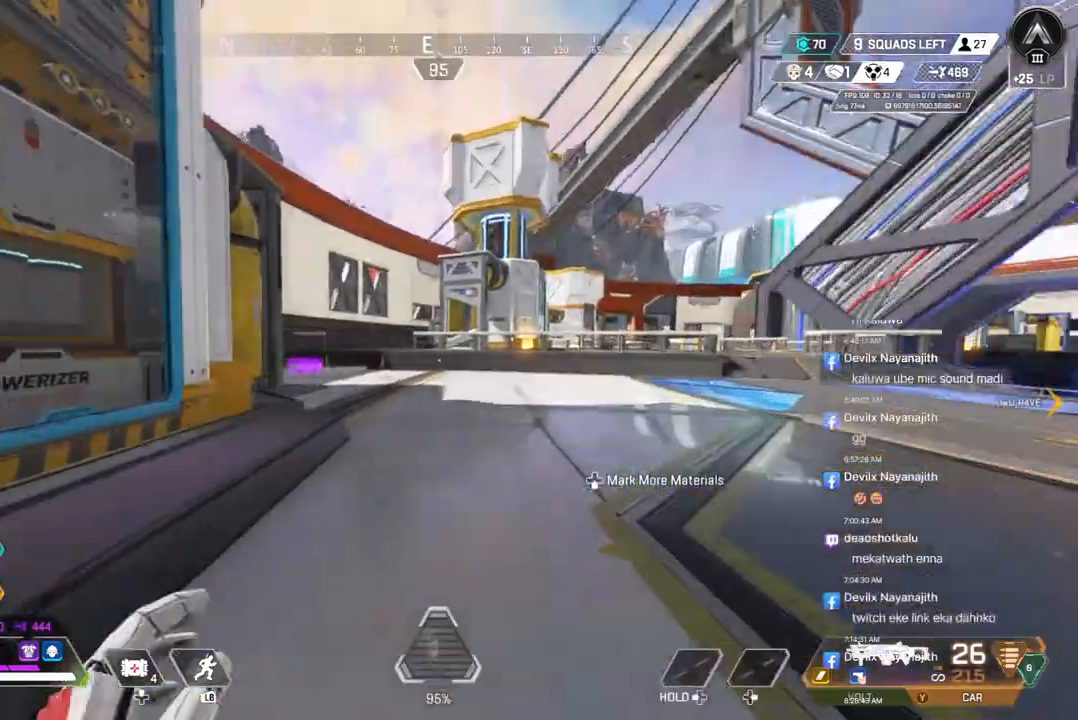
{"buttons": [], "left_stick": "up", "right_stick": "center", "events": [[33, "B", "down"], [300, "A", "down"], [400, "B", "up"], [433, "A", "up"]]}
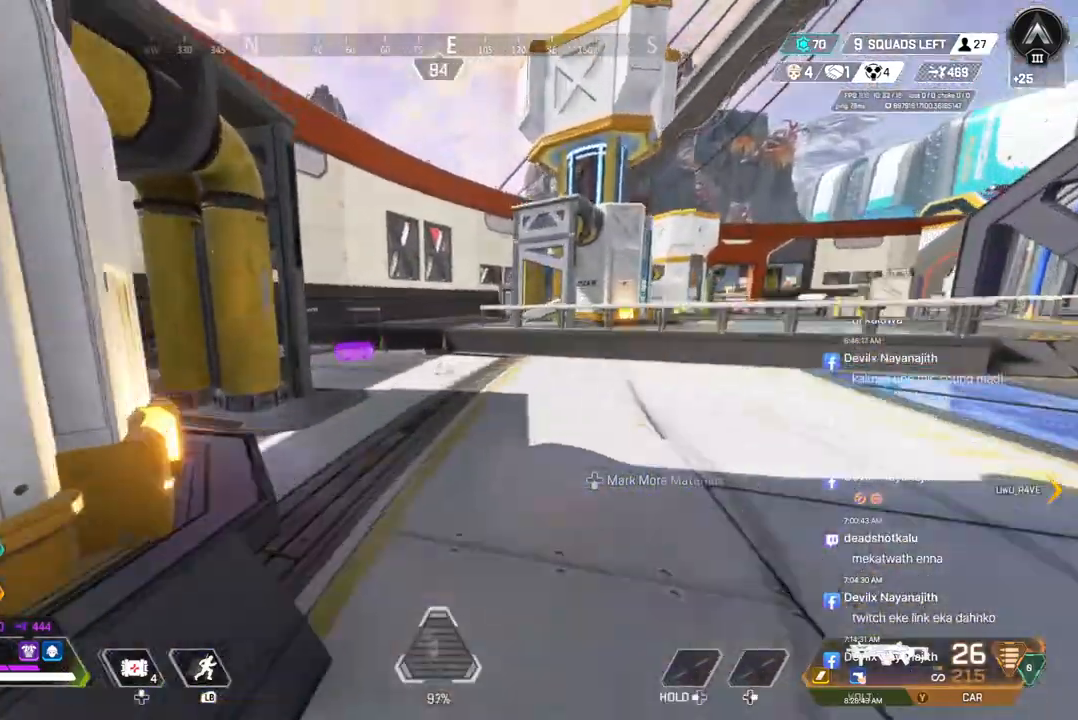
{"buttons": [], "left_stick": "up", "right_stick": "center", "events": []}
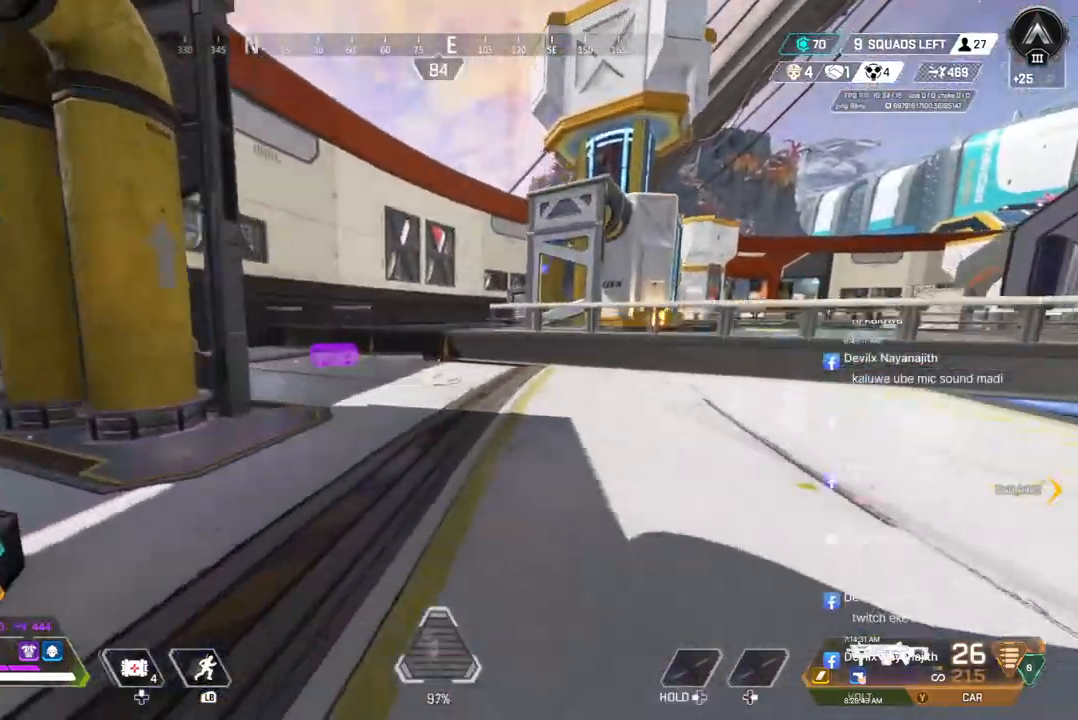
{"buttons": [], "left_stick": "up", "right_stick": "center", "events": []}
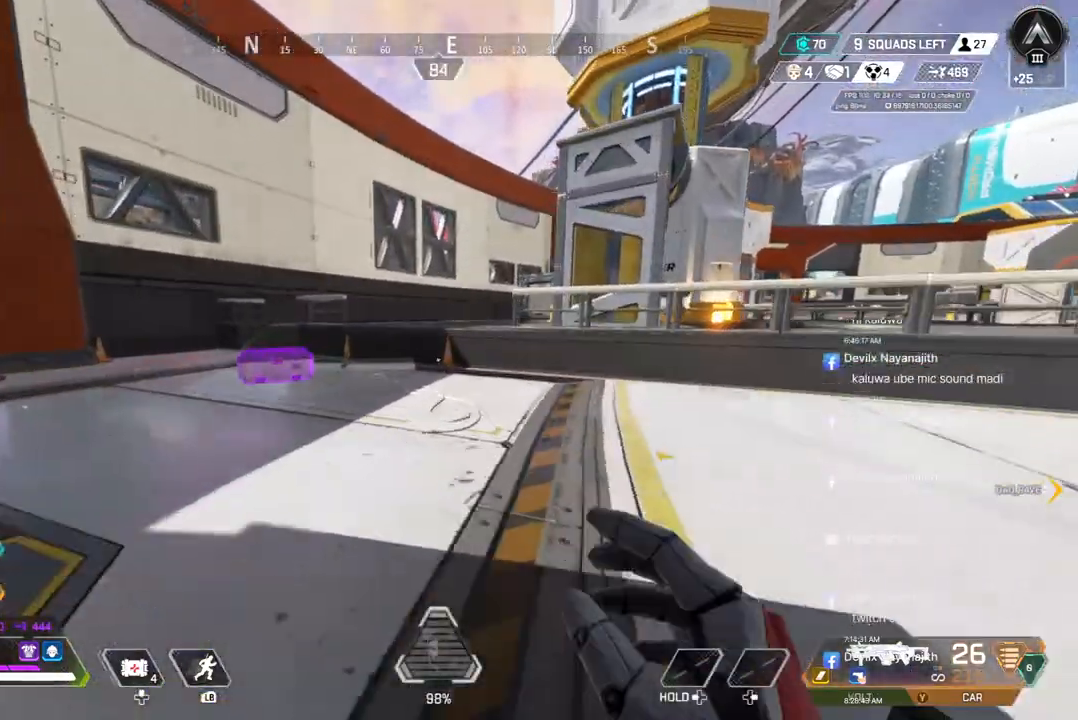
{"buttons": [], "left_stick": "up", "right_stick": "center", "events": []}
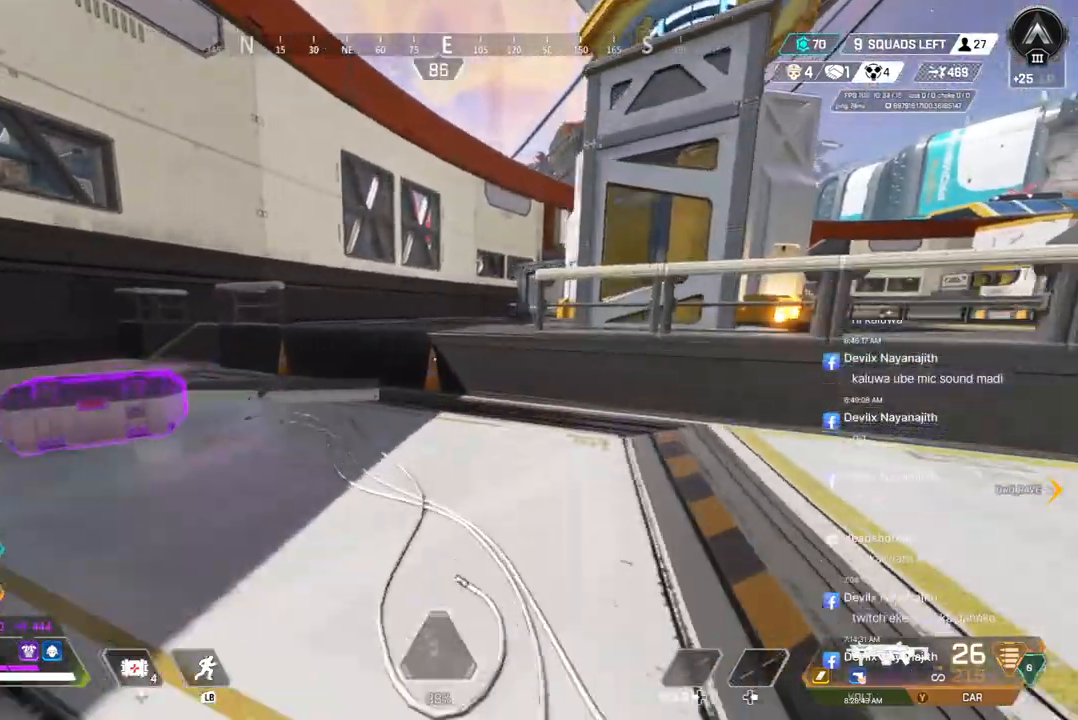
{"buttons": ["A"], "left_stick": "up", "right_stick": "center", "events": [[167, "right_stick", "left"], [333, "right_stick", "up-right"], [400, "A", "down"], [433, "right_stick", "center"]]}
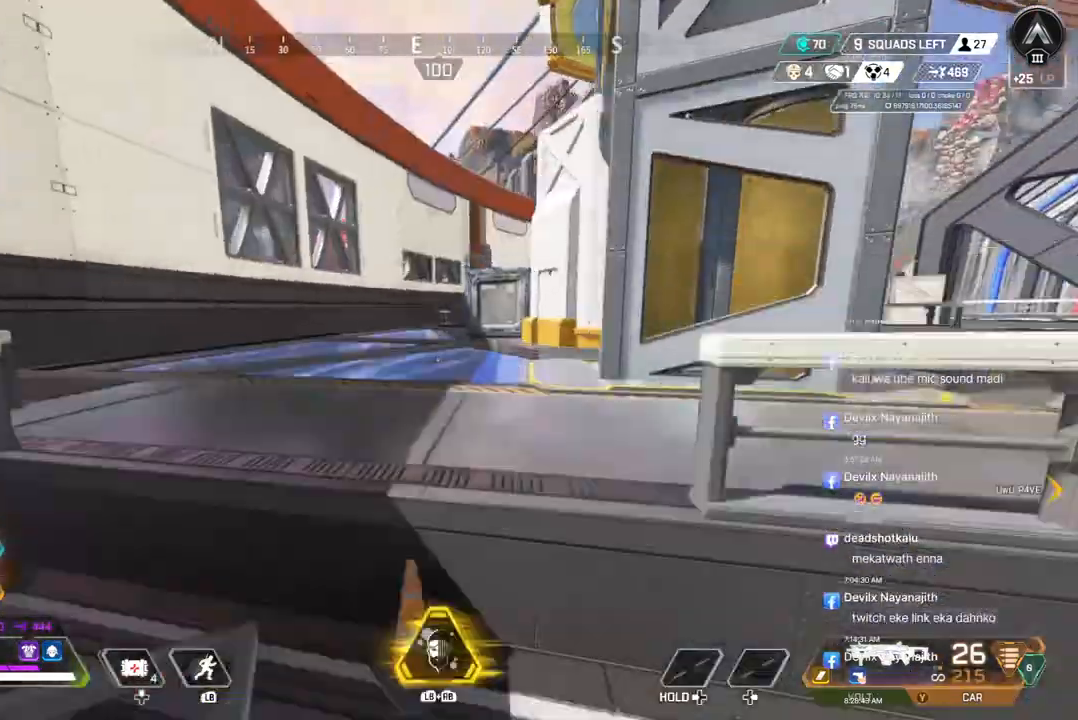
{"buttons": [], "left_stick": "up", "right_stick": "center", "events": [[33, "A", "up"]]}
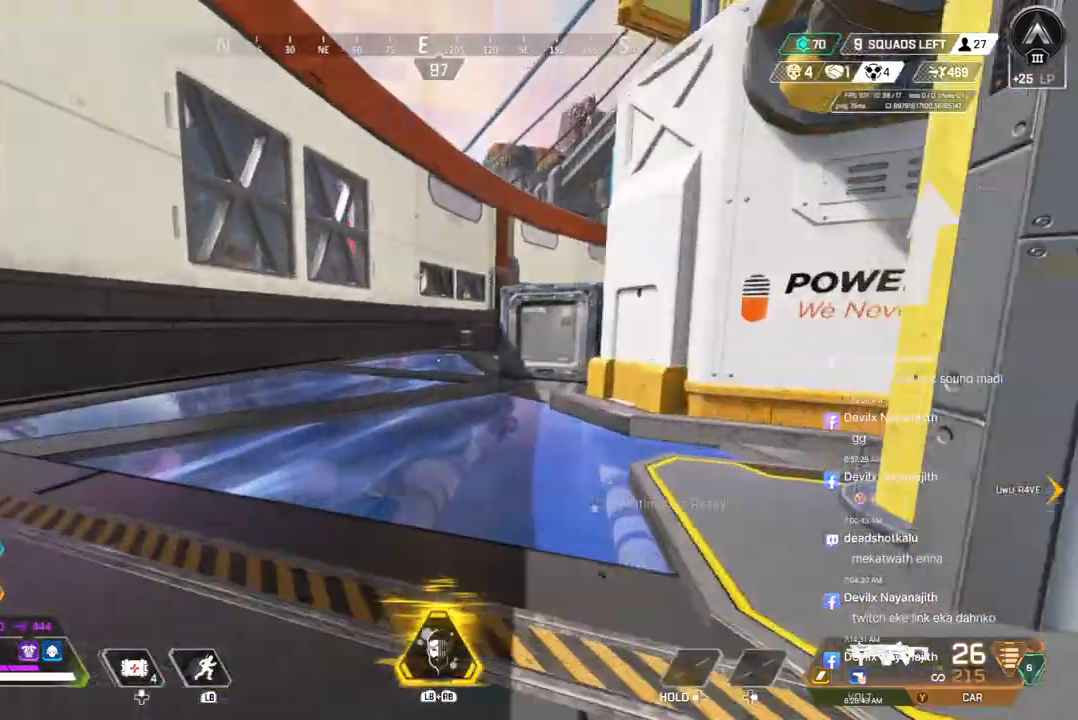
{"buttons": [], "left_stick": "up", "right_stick": "center", "events": []}
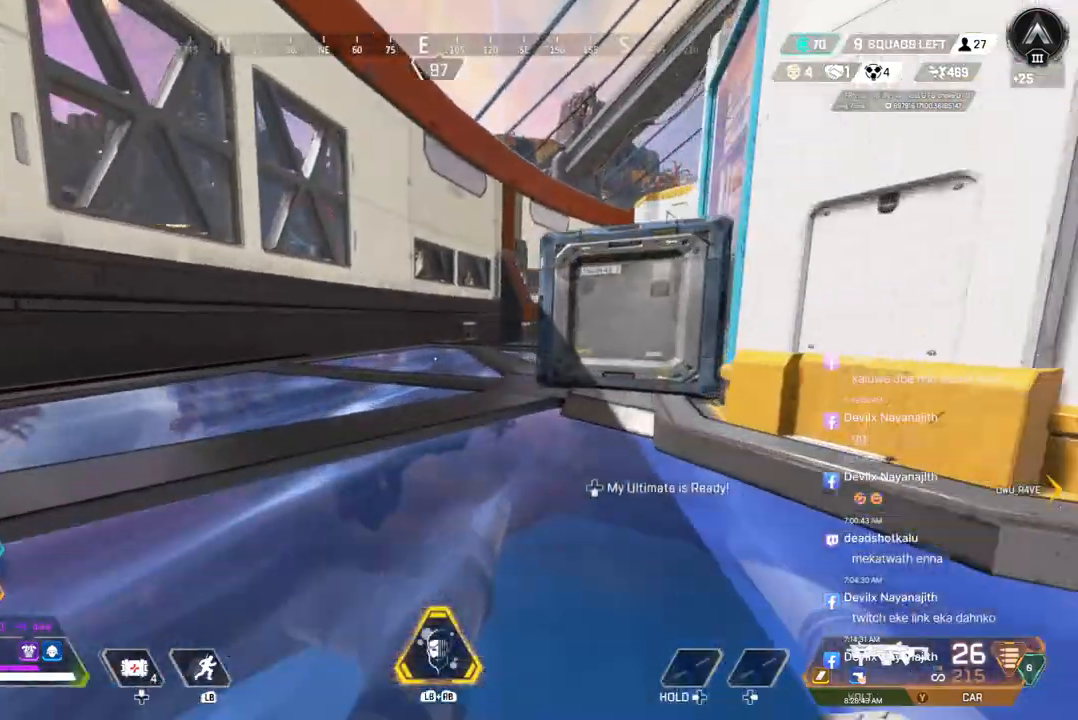
{"buttons": ["B"], "left_stick": "up", "right_stick": "center", "events": [[267, "B", "down"]]}
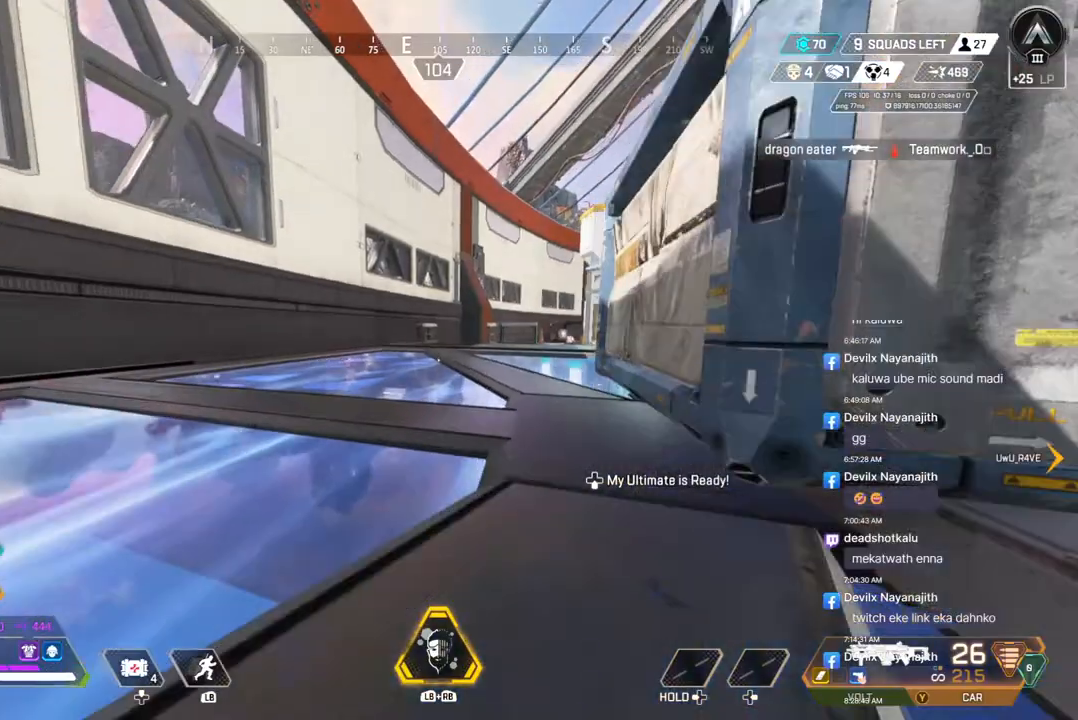
{"buttons": [], "left_stick": "up", "right_stick": "center", "events": [[100, "A", "down"], [100, "right_stick", "up-right"], [200, "A", "up"], [200, "B", "up"], [233, "right_stick", "center"]]}
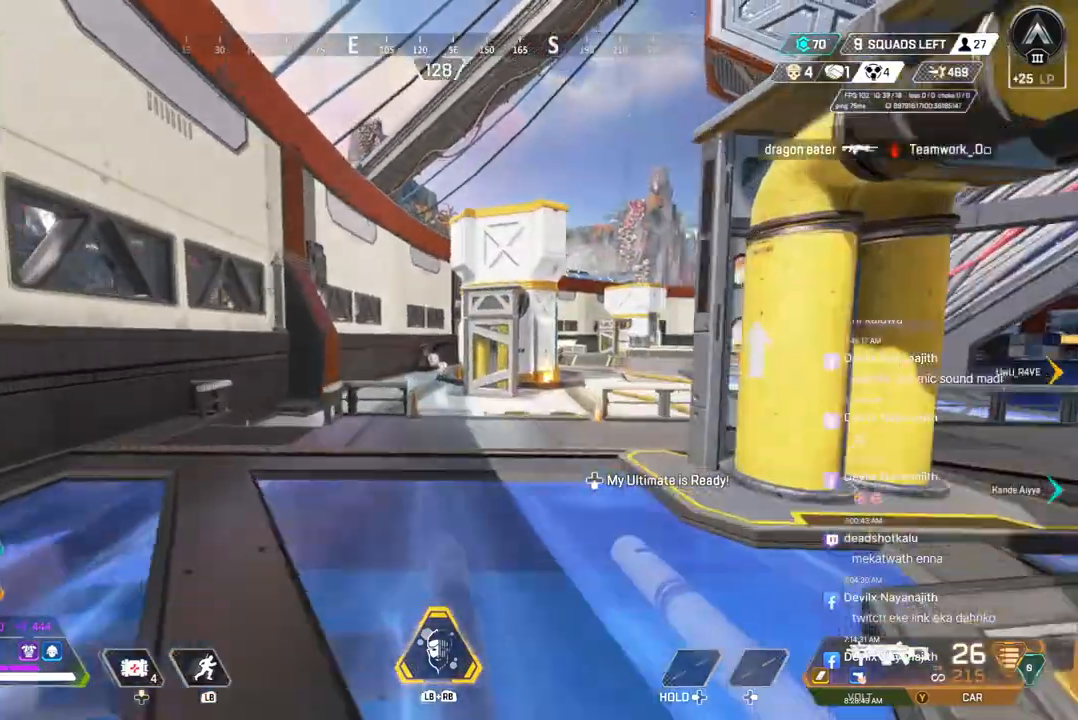
{"buttons": [], "left_stick": "up", "right_stick": "center", "events": []}
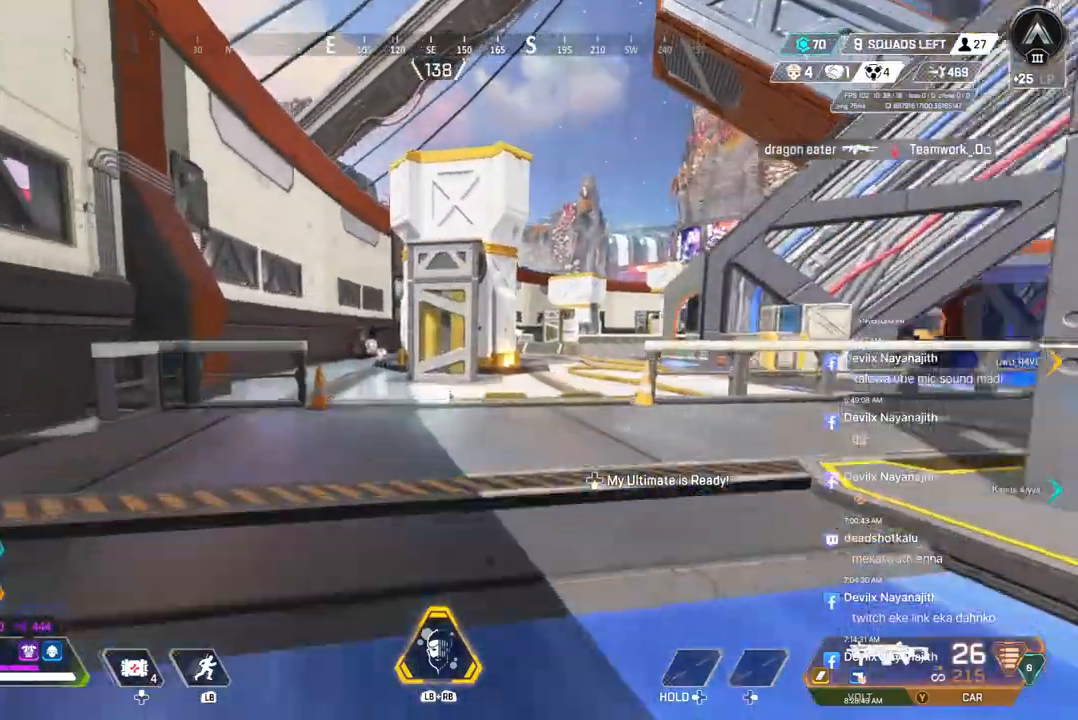
{"buttons": [], "left_stick": "up", "right_stick": "center", "events": []}
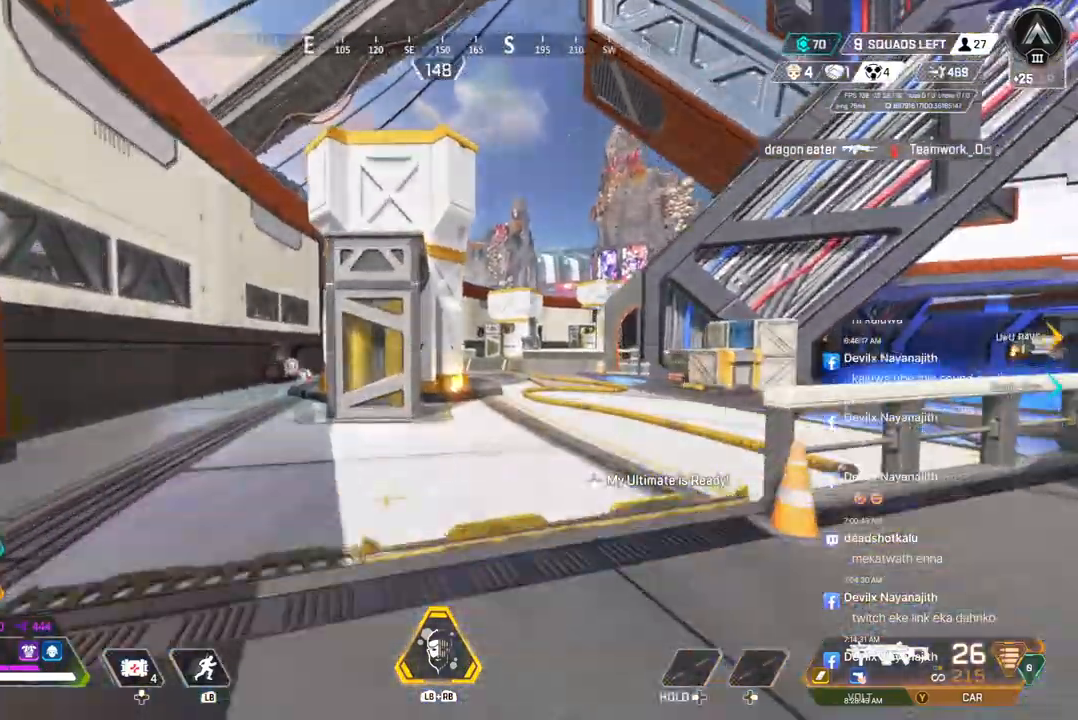
{"buttons": [], "left_stick": "up", "right_stick": "center", "events": [[300, "left_stick", "center"], [367, "left_stick", "up"]]}
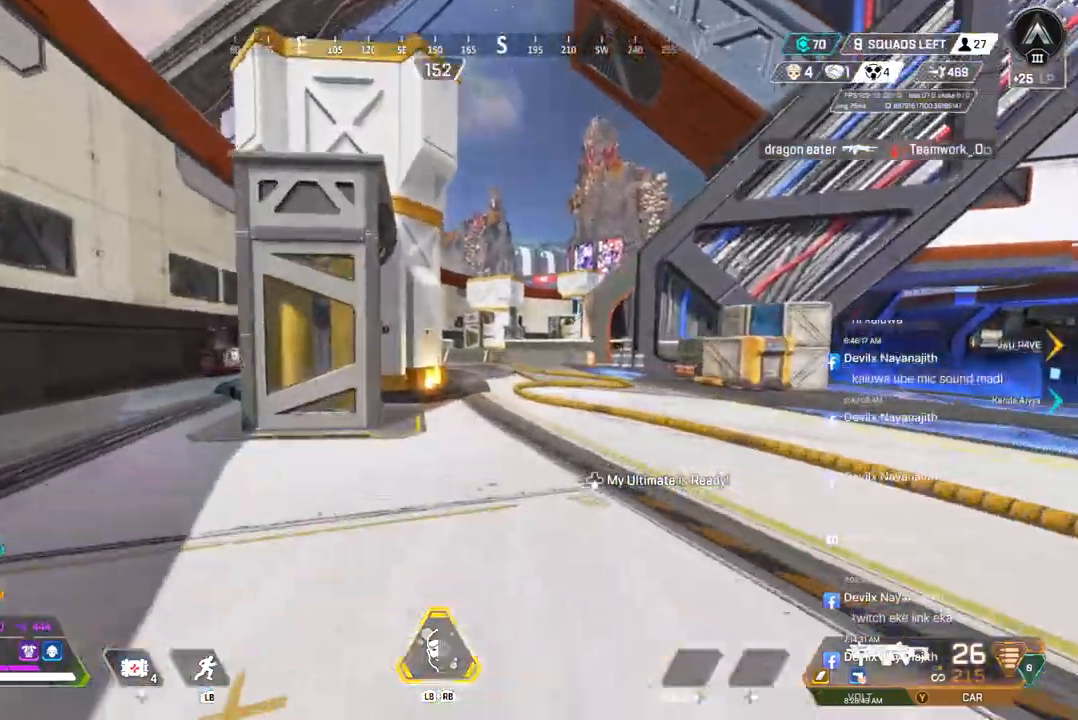
{"buttons": [], "left_stick": "up", "right_stick": "center", "events": []}
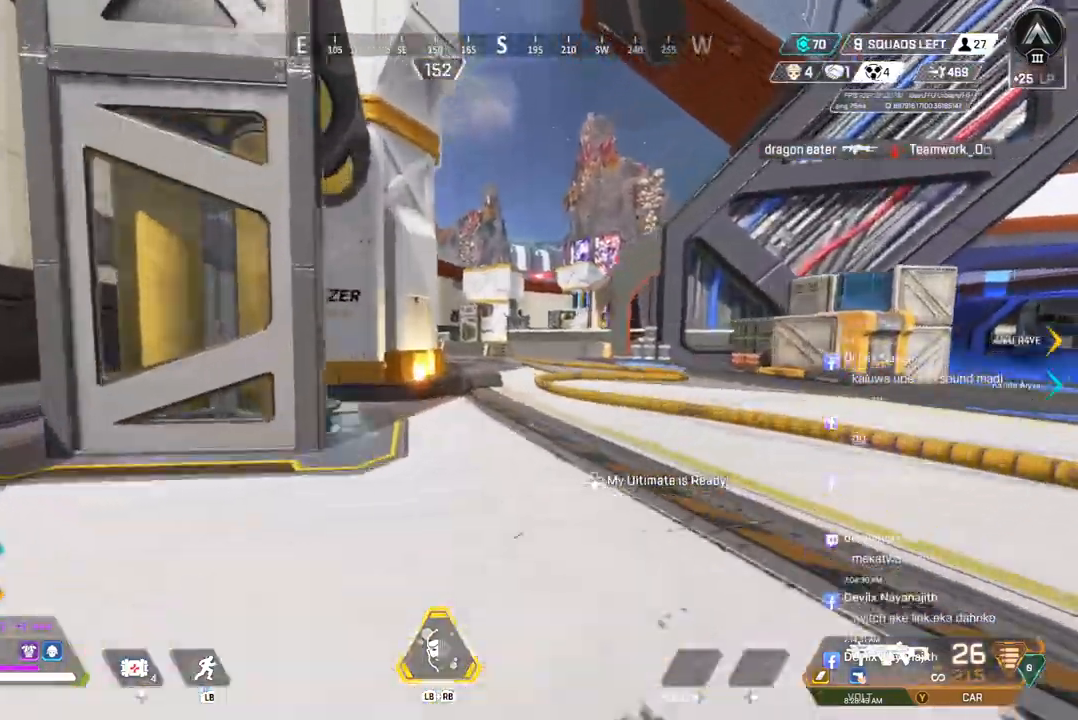
{"buttons": [], "left_stick": "up", "right_stick": "center", "events": []}
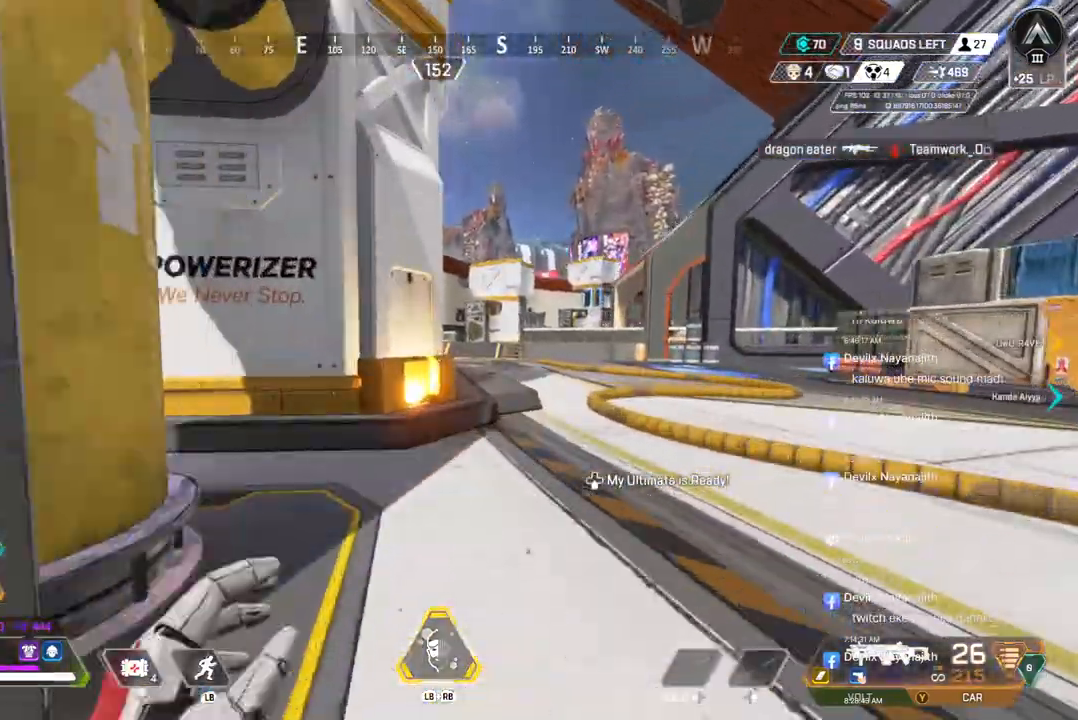
{"buttons": [], "left_stick": "up", "right_stick": "center", "events": []}
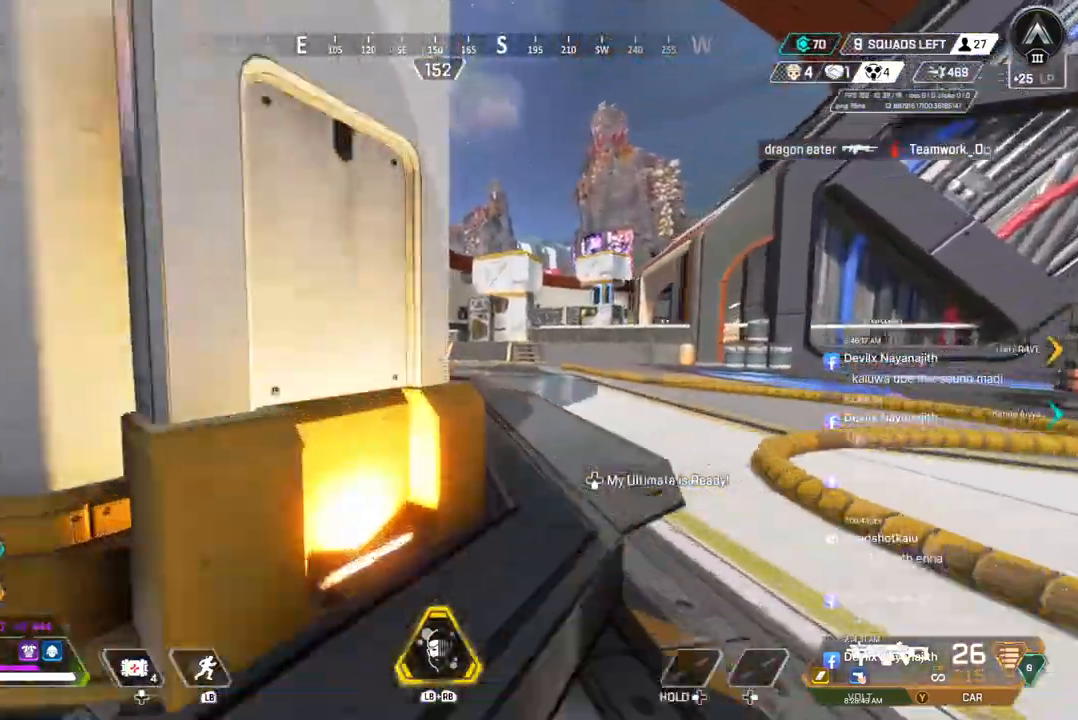
{"buttons": [], "left_stick": "up", "right_stick": "center", "events": [[67, "right_stick", "right"], [167, "right_stick", "center"]]}
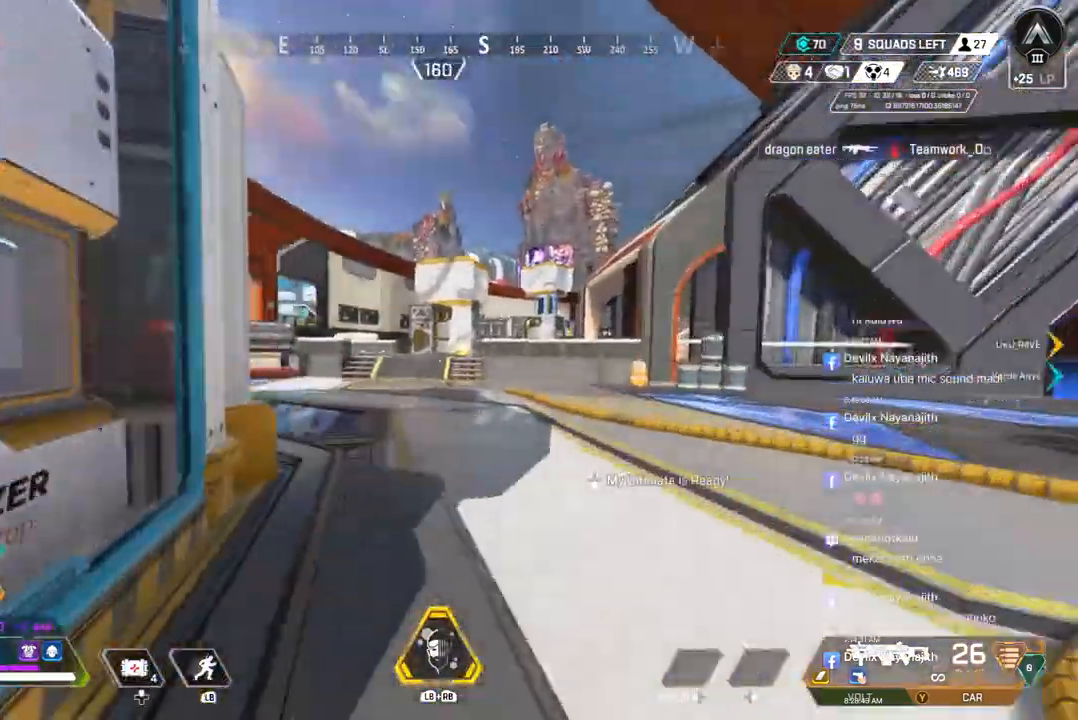
{"buttons": ["A", "B"], "left_stick": "up", "right_stick": "center", "events": [[167, "B", "down"], [467, "A", "down"]]}
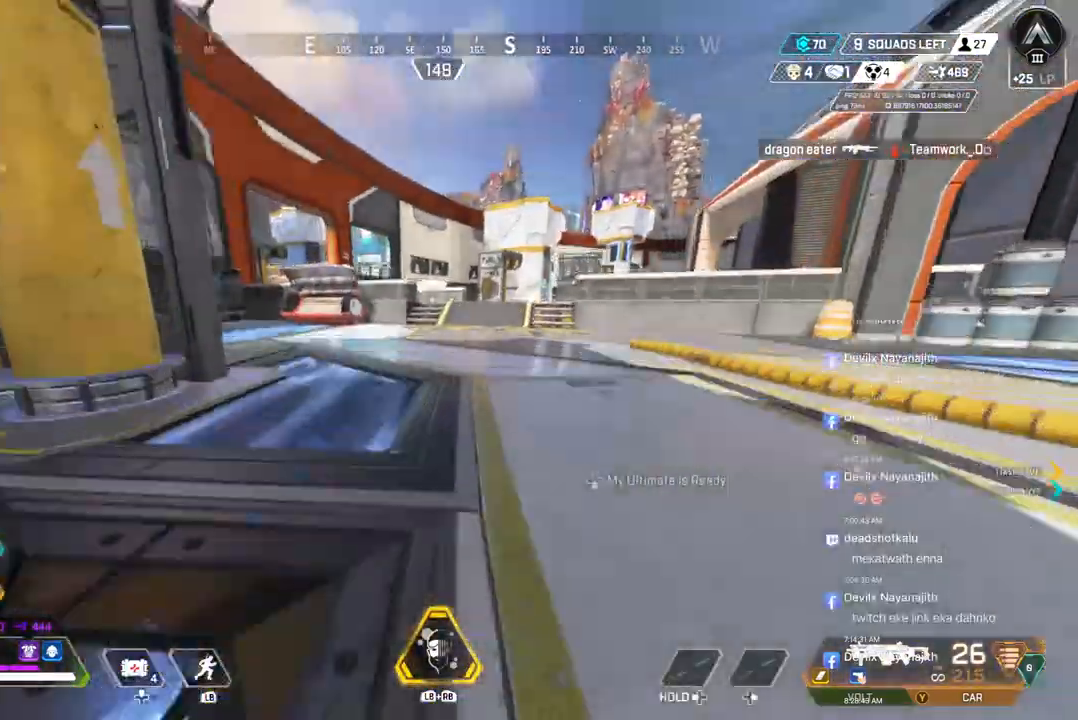
{"buttons": [], "left_stick": "up", "right_stick": "center", "events": [[67, "B", "up"], [100, "A", "up"]]}
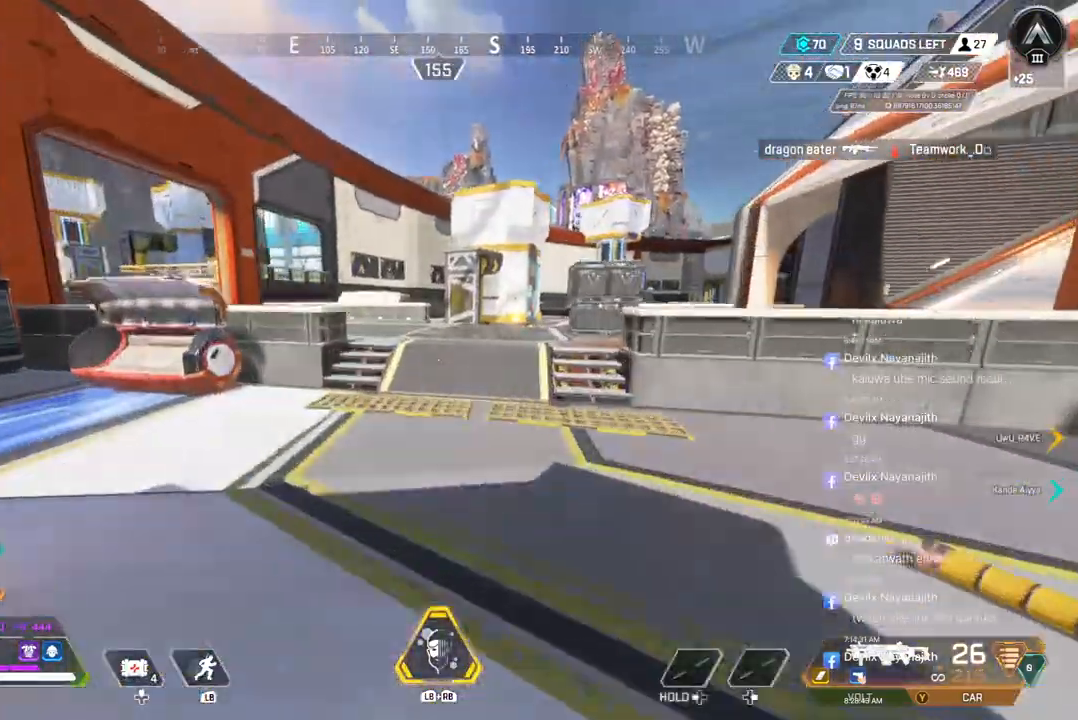
{"buttons": [], "left_stick": "up", "right_stick": "center", "events": []}
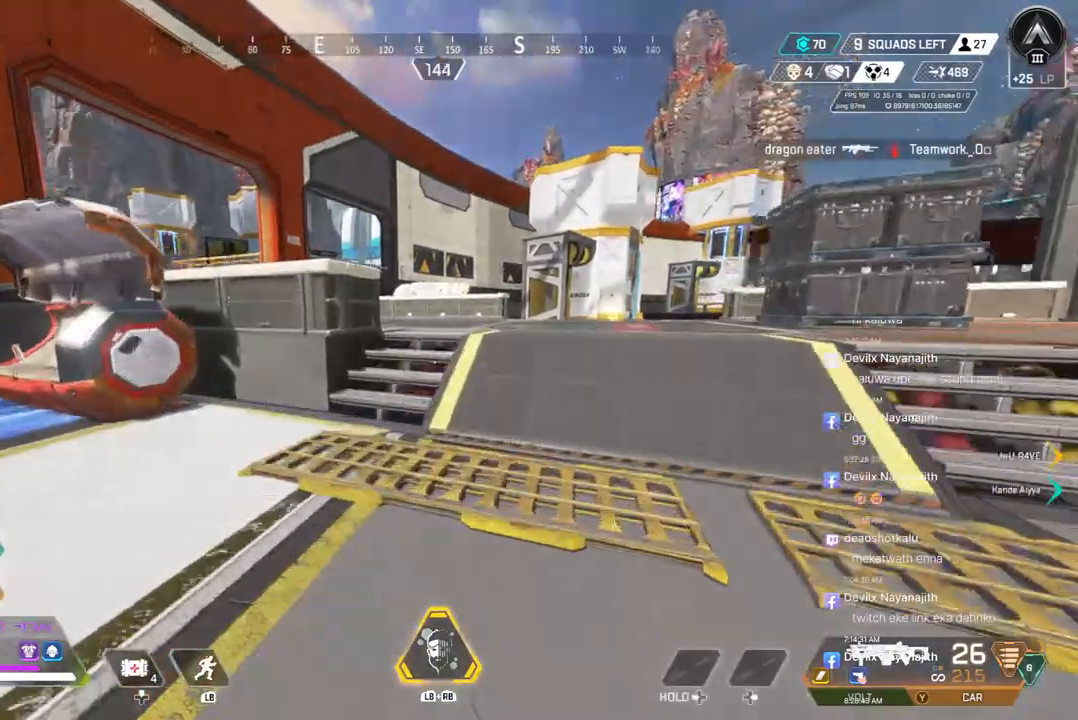
{"buttons": [], "left_stick": "up", "right_stick": "center", "events": []}
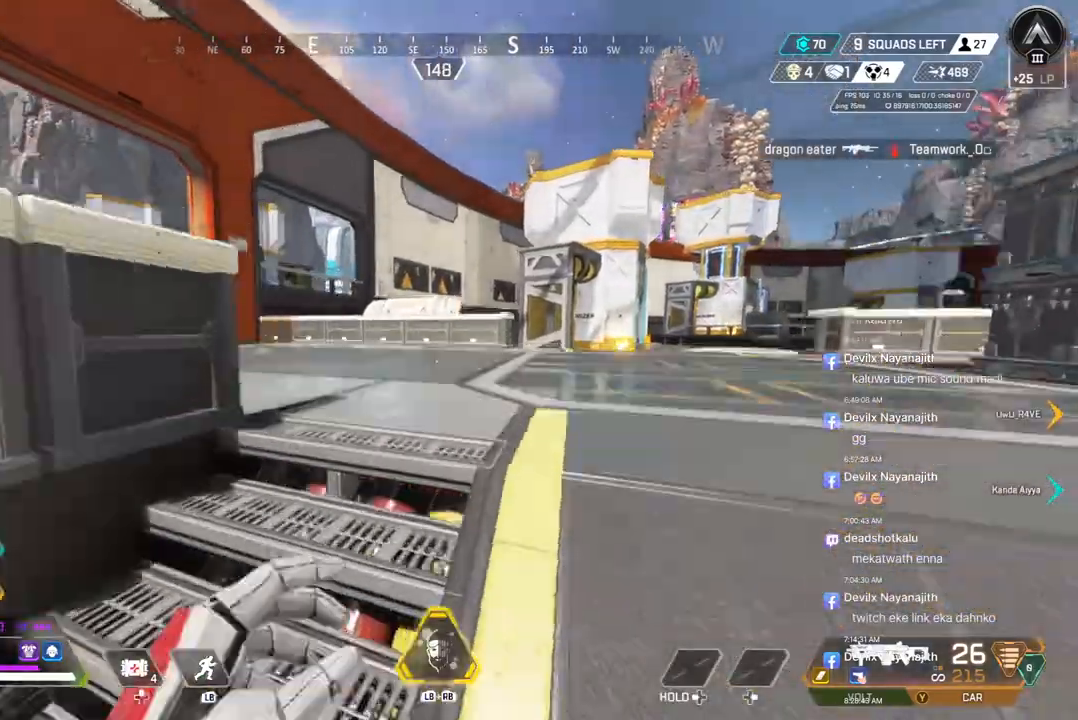
{"buttons": ["B"], "left_stick": "up", "right_stick": "center", "events": [[333, "right_stick", "up-left"], [400, "B", "down"], [433, "right_stick", "center"]]}
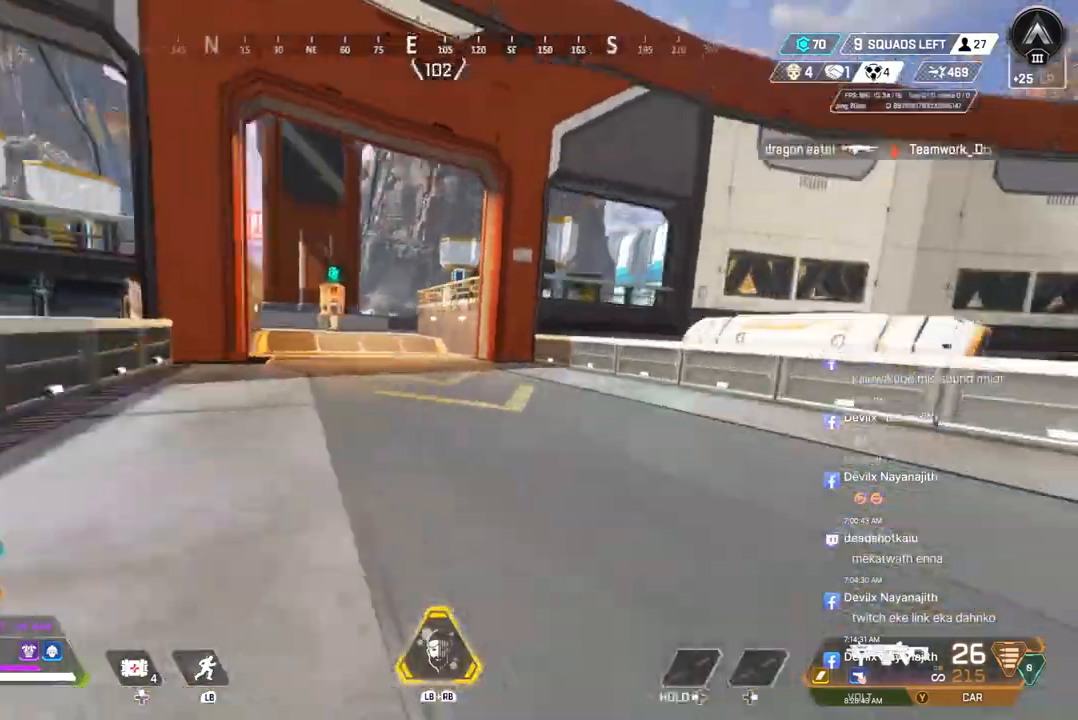
{"buttons": [], "left_stick": "up", "right_stick": "center", "events": [[233, "A", "down"], [300, "B", "up"], [333, "A", "up"]]}
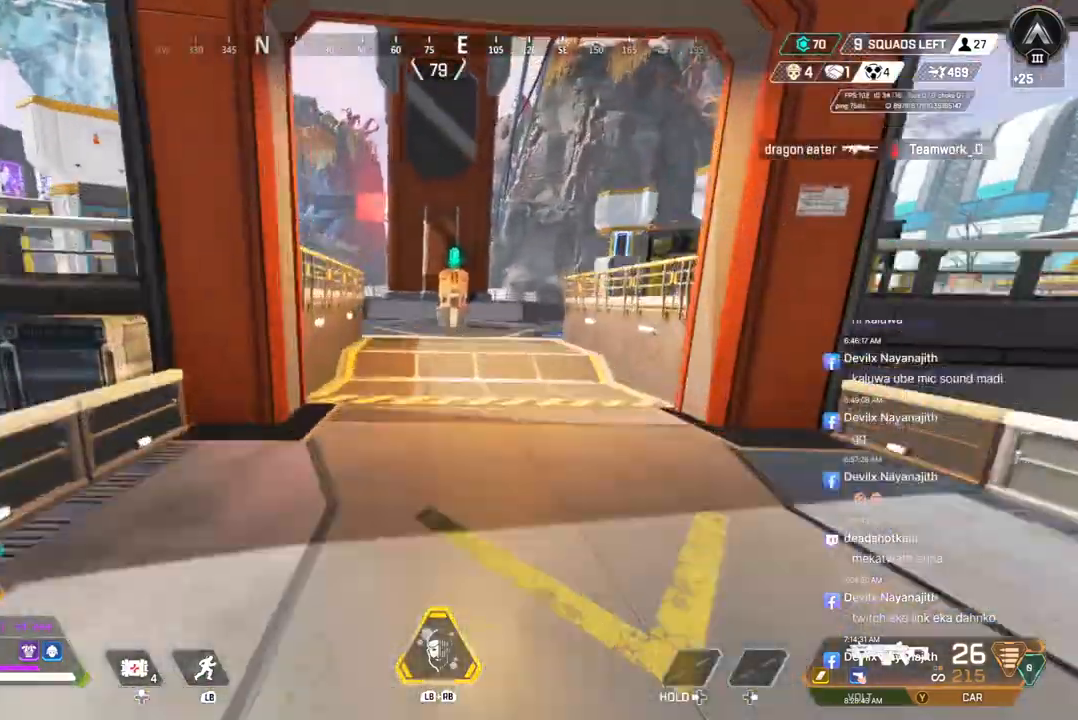
{"buttons": [], "left_stick": "up", "right_stick": "center", "events": []}
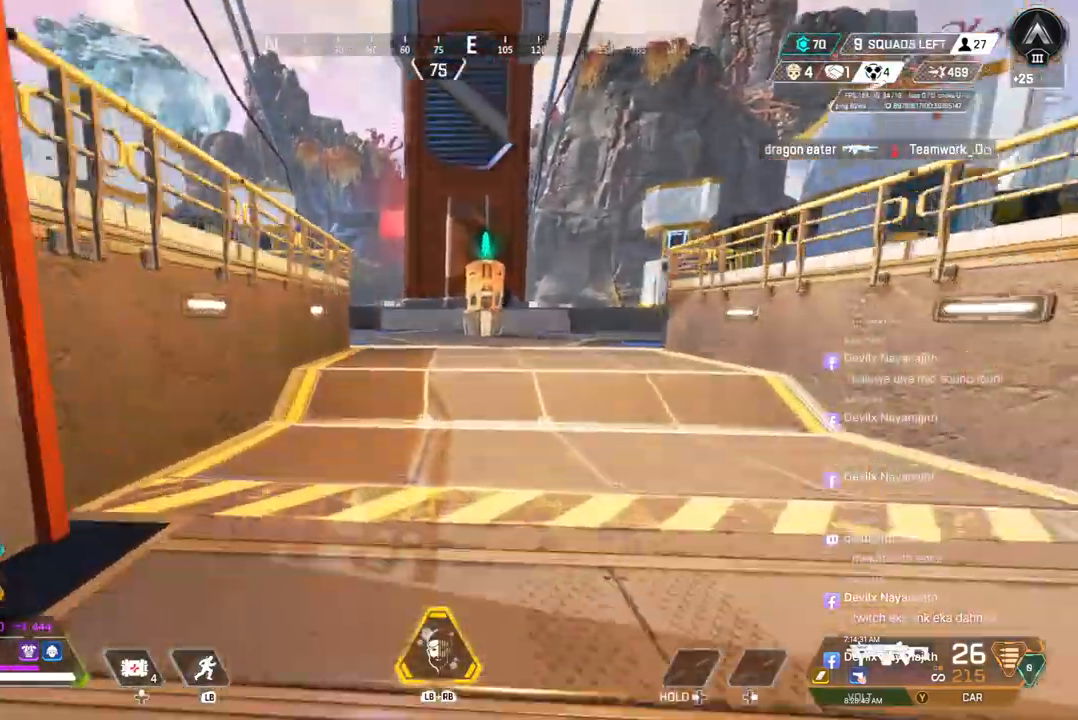
{"buttons": [], "left_stick": "up", "right_stick": "center", "events": []}
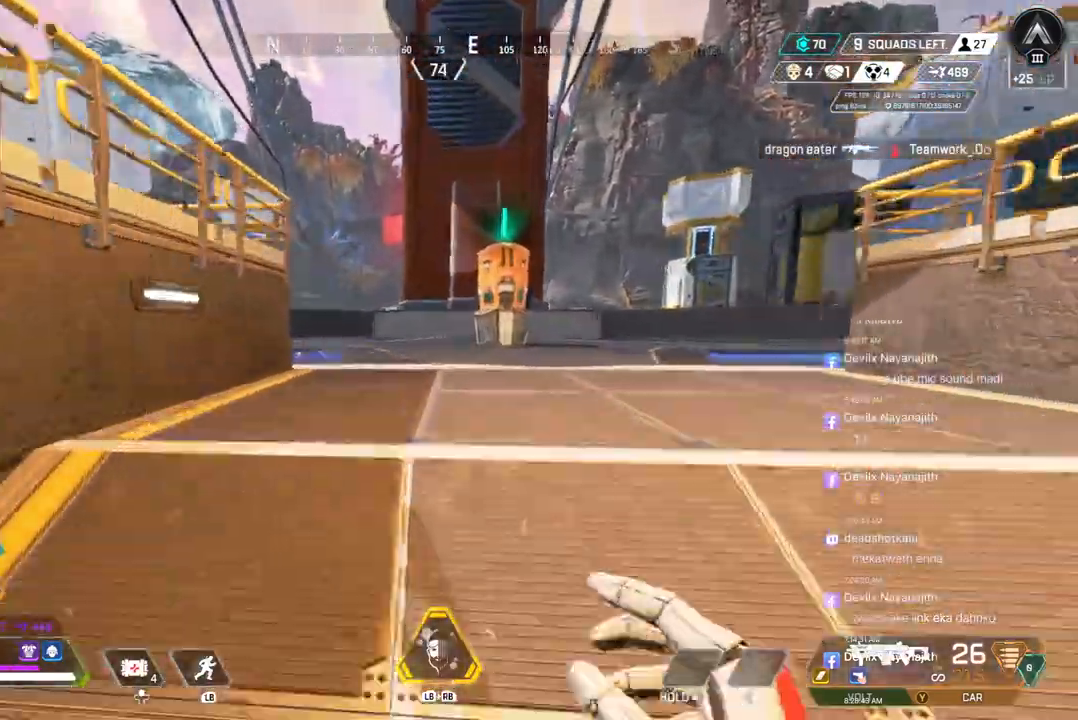
{"buttons": [], "left_stick": "up", "right_stick": "center", "events": []}
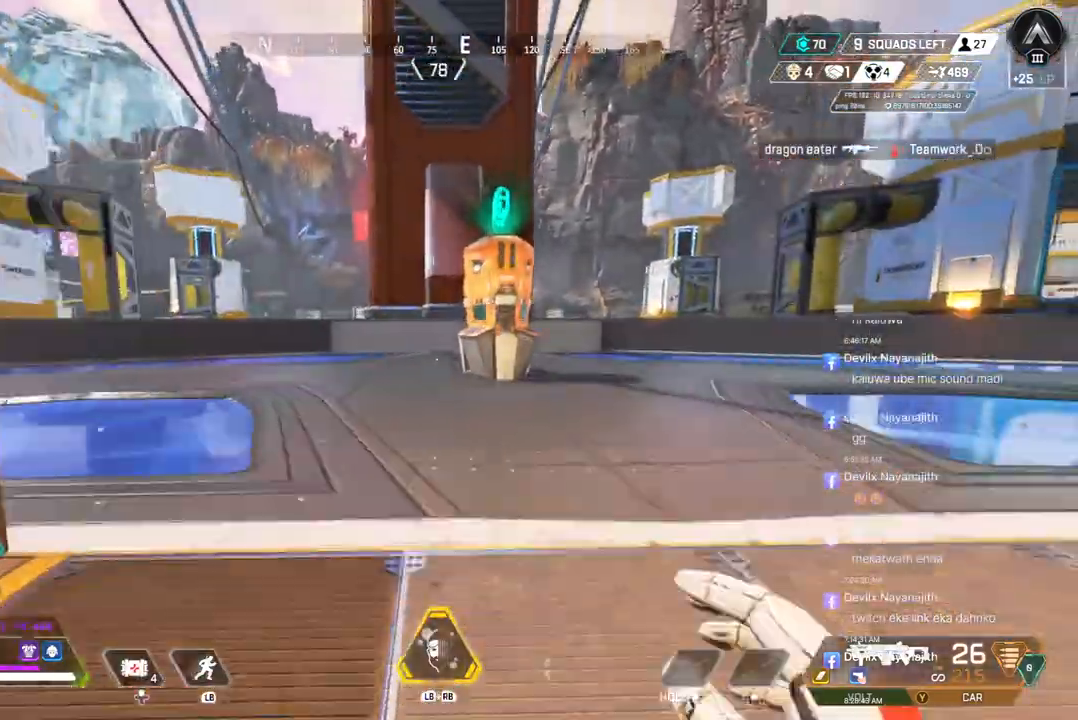
{"buttons": ["B"], "left_stick": "up", "right_stick": "center", "events": [[33, "B", "down"], [433, "right_stick", "up-right"], [500, "right_stick", "center"]]}
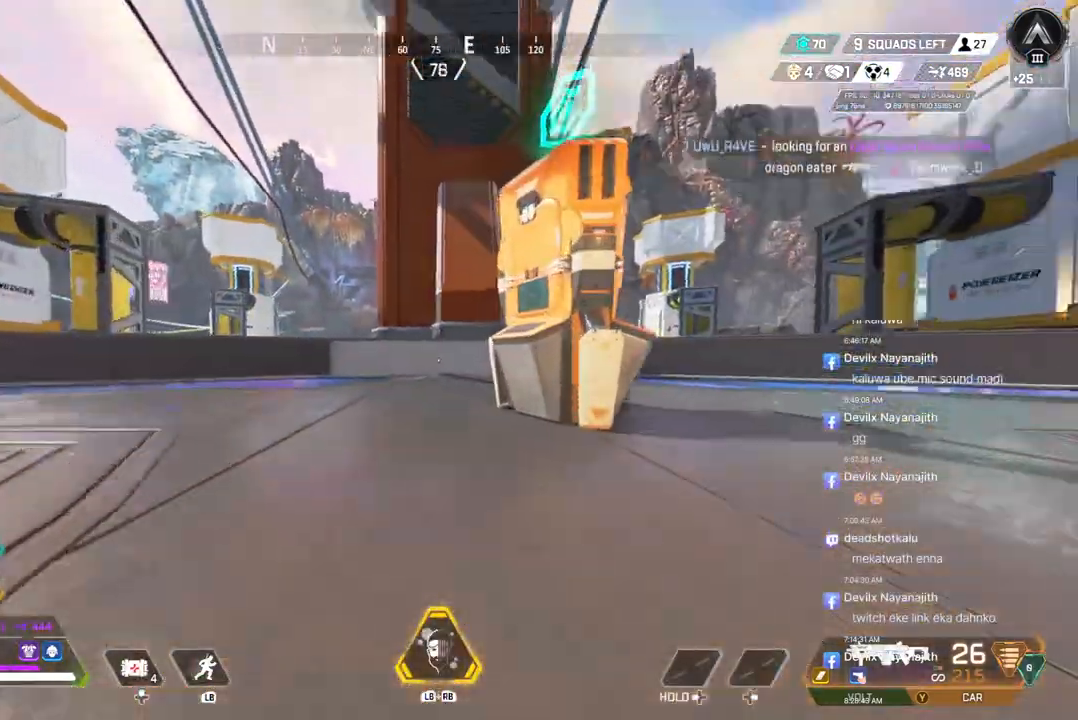
{"buttons": ["X"], "left_stick": "center", "right_stick": "center", "events": [[33, "X", "down"], [133, "B", "up"], [200, "left_stick", "center"], [233, "right_stick", "up-right"], [300, "right_stick", "center"]]}
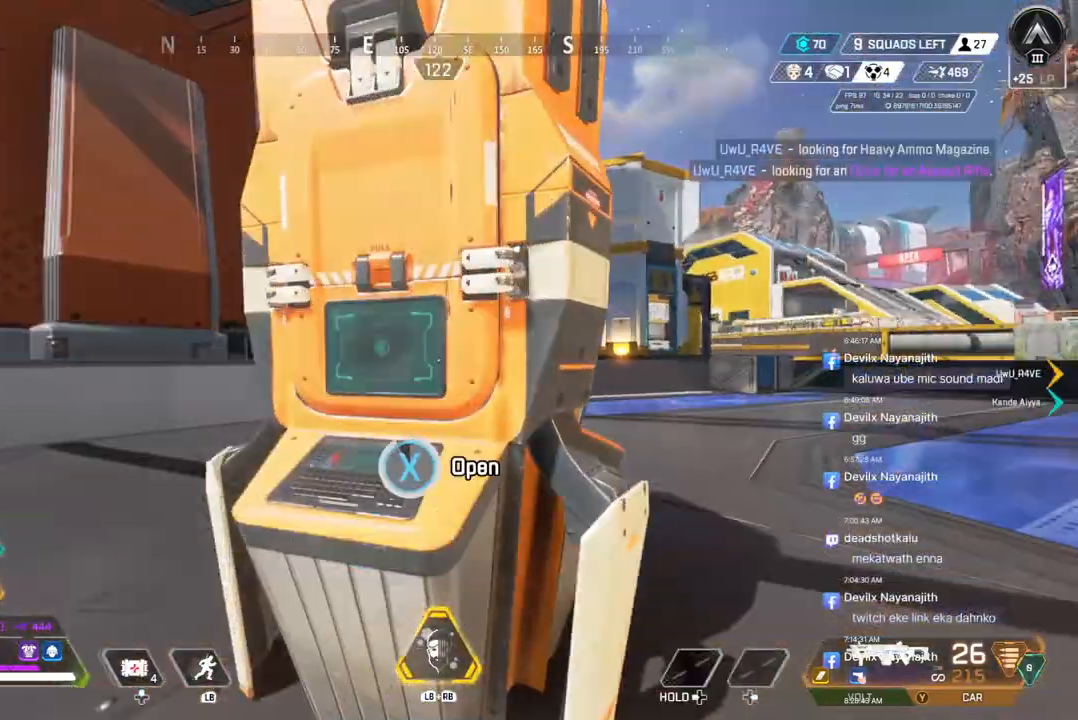
{"buttons": [], "left_stick": "center", "right_stick": "center", "events": [[33, "X", "up"]]}